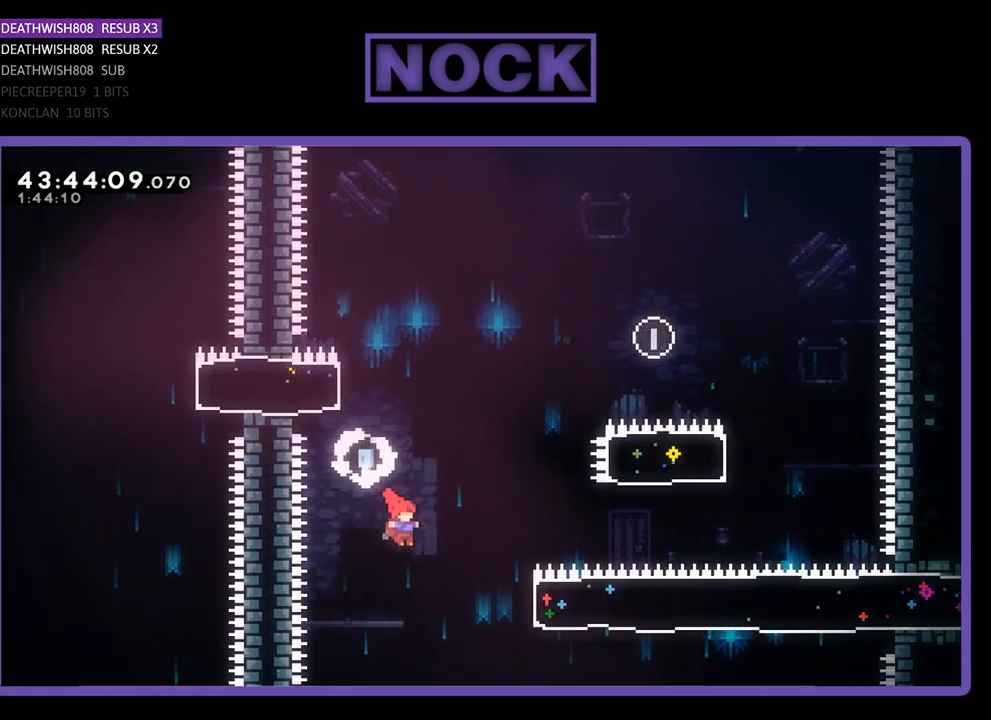
Gameplay with a controller (PlayStation layout); each line is a JSON object with the inputs held at the frame after it. "events" lists button and stick changes between this image and that frame as [ms after this image, input, new state], when the widget could be followed in between. Not read: right_stick.
{"buttons": ["R2", "DPAD_RIGHT"], "left_stick": "center", "events": [[200, "CIRCLE", "down"], [467, "CIRCLE", "up"]]}
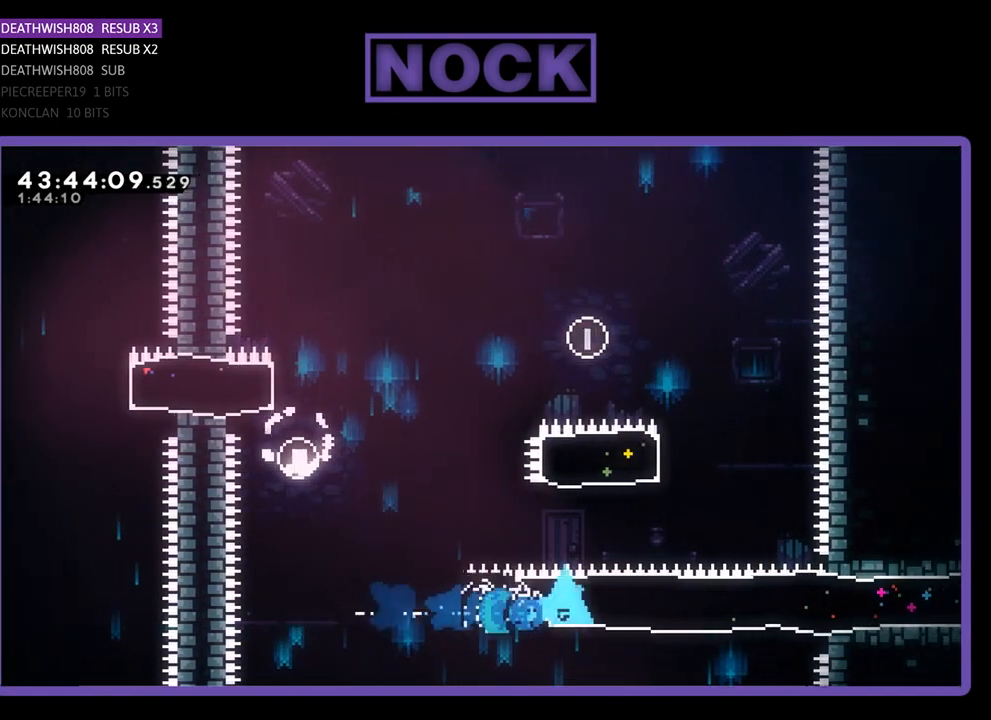
{"buttons": ["R2", "DPAD_RIGHT"], "left_stick": "center", "events": []}
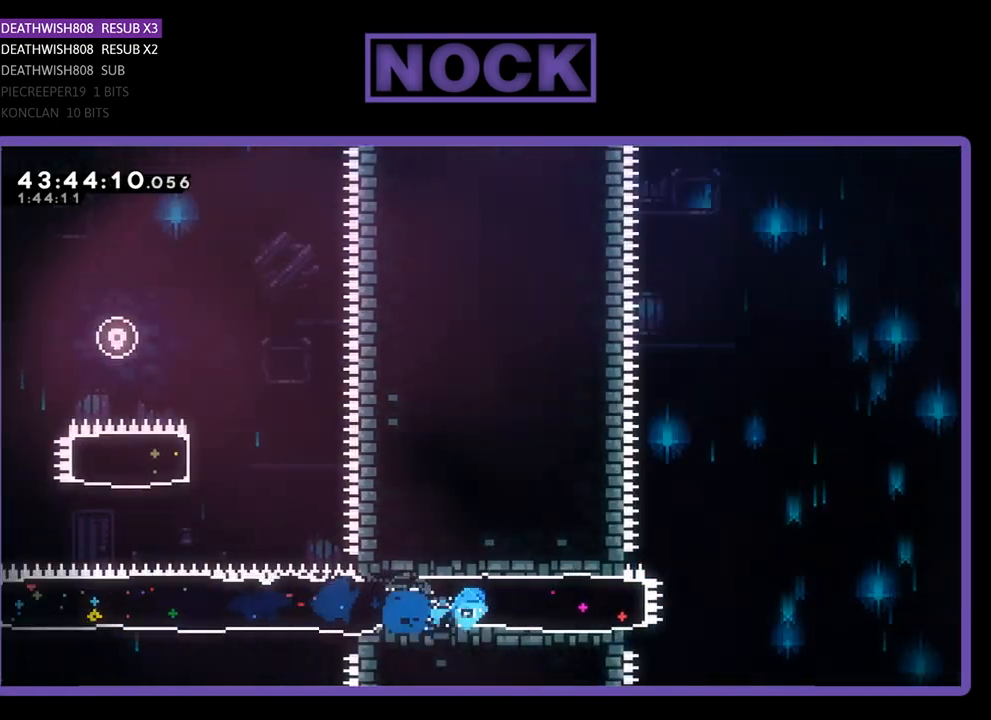
{"buttons": ["CROSS", "R2", "DPAD_UP", "DPAD_RIGHT"], "left_stick": "center", "events": [[367, "CROSS", "down"], [467, "DPAD_UP", "down"]]}
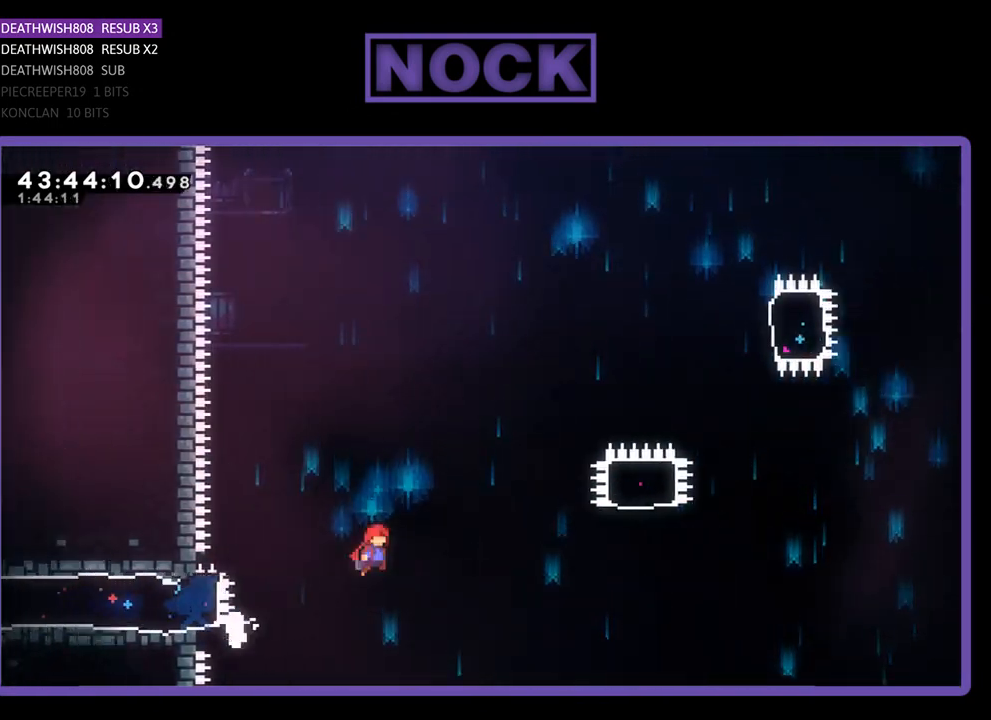
{"buttons": ["R2", "DPAD_UP"], "left_stick": "center", "events": [[133, "DPAD_UP", "up"], [200, "DPAD_UP", "down"], [433, "CROSS", "up"], [500, "DPAD_RIGHT", "up"]]}
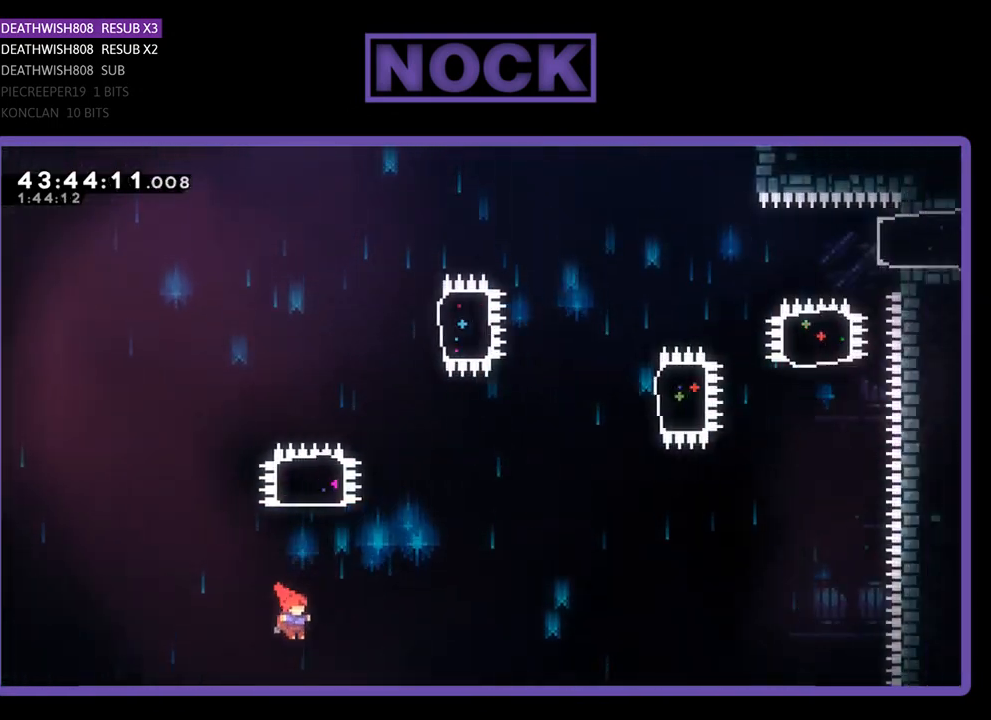
{"buttons": ["R2"], "left_stick": "center", "events": [[33, "CIRCLE", "down"], [433, "DPAD_UP", "up"], [467, "CIRCLE", "up"]]}
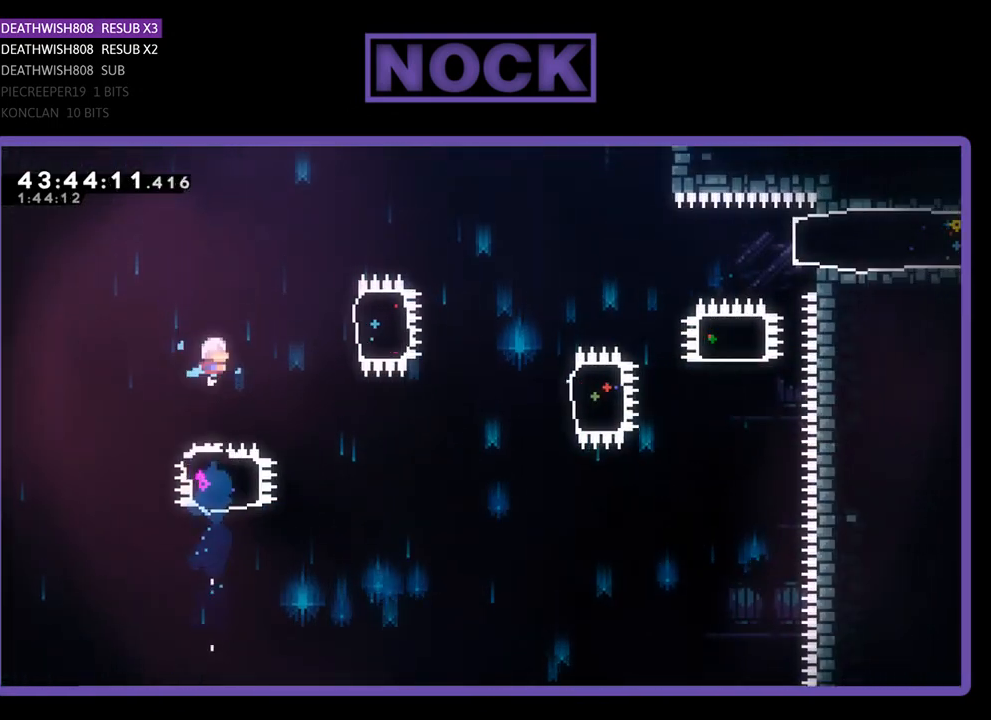
{"buttons": ["CIRCLE", "R2", "DPAD_RIGHT"], "left_stick": "center", "events": [[67, "DPAD_RIGHT", "down"], [167, "CIRCLE", "down"]]}
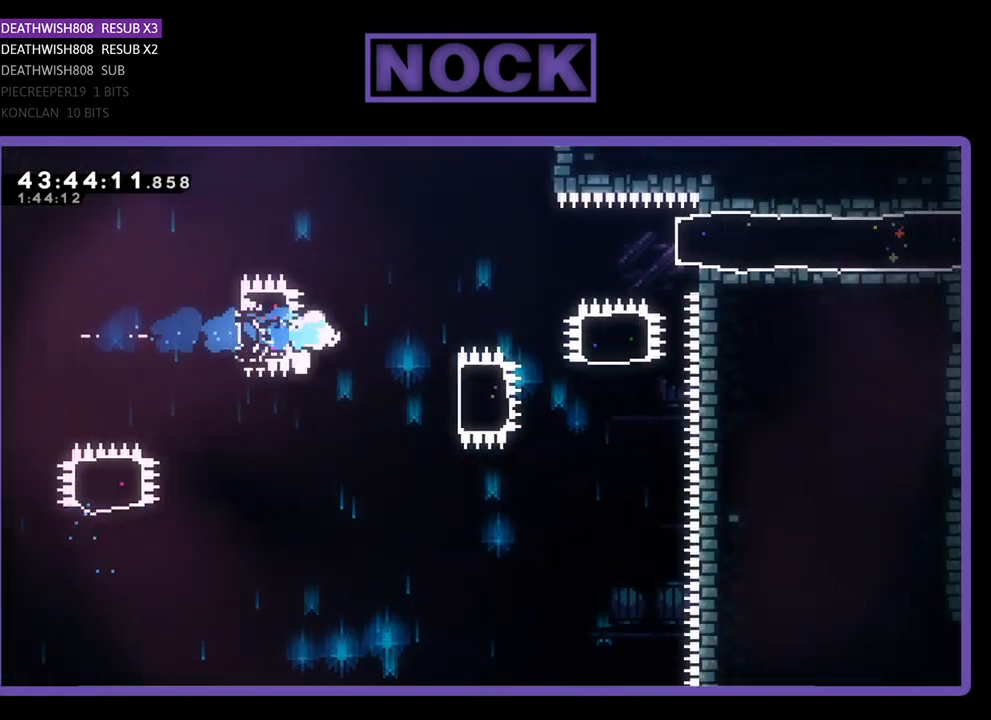
{"buttons": ["CIRCLE", "R2", "DPAD_RIGHT"], "left_stick": "center", "events": [[33, "CIRCLE", "up"], [33, "DPAD_RIGHT", "up"], [233, "DPAD_RIGHT", "down"], [300, "CIRCLE", "down"]]}
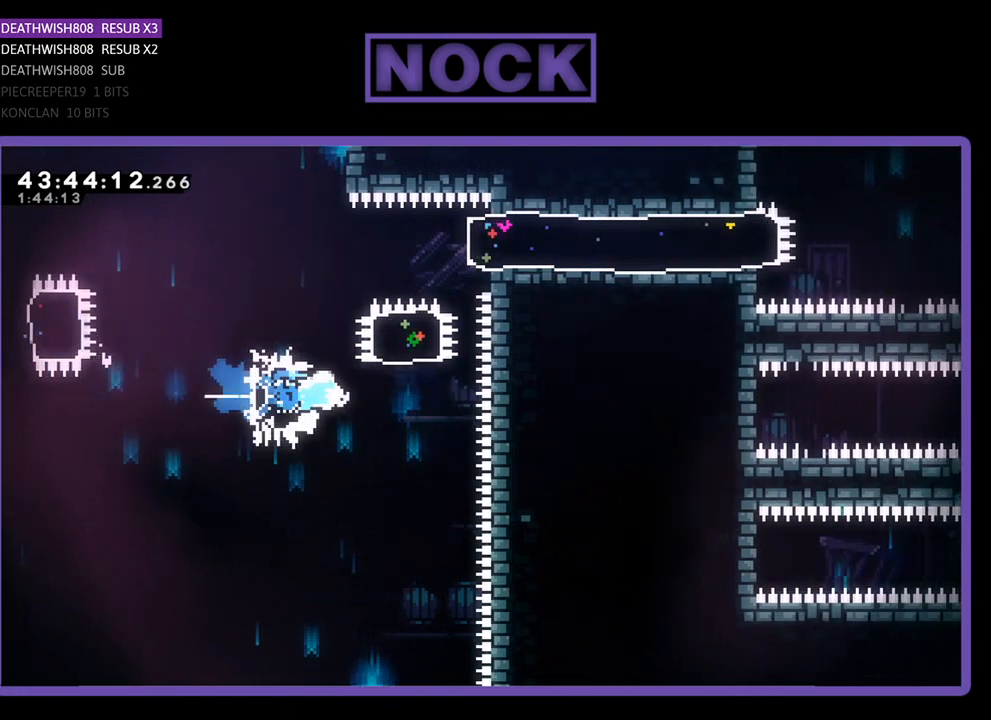
{"buttons": ["CIRCLE", "R2", "DPAD_RIGHT"], "left_stick": "center", "events": [[67, "CIRCLE", "up"], [67, "DPAD_UP", "down"], [100, "DPAD_RIGHT", "up"], [200, "CIRCLE", "down"], [400, "CIRCLE", "up"], [400, "DPAD_RIGHT", "down"], [400, "DPAD_UP", "up"], [467, "CIRCLE", "down"]]}
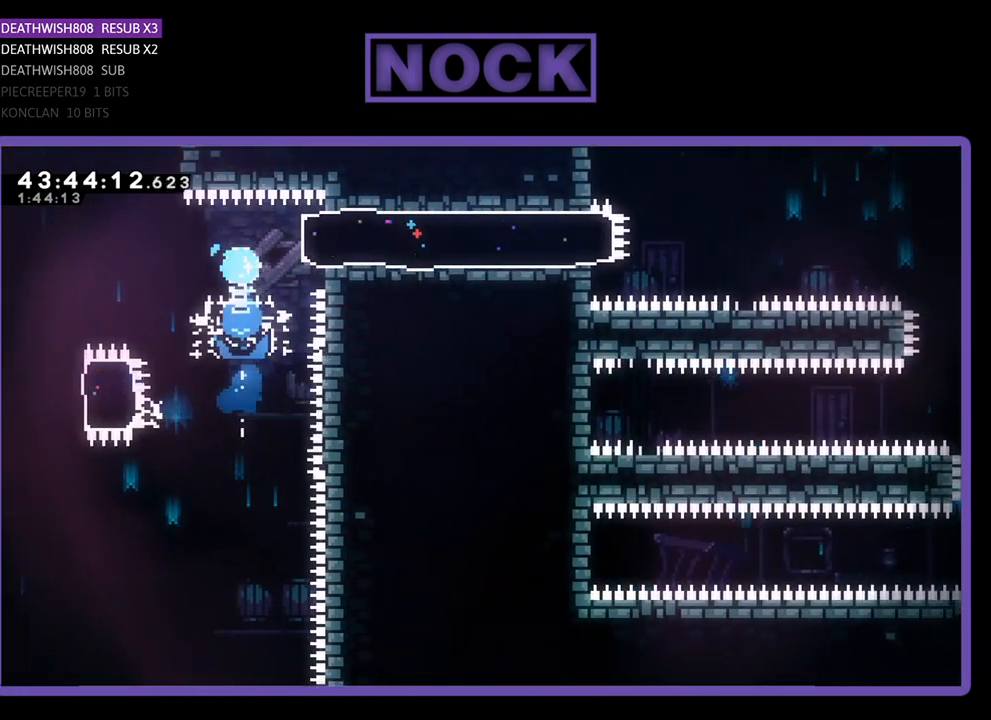
{"buttons": ["R2", "DPAD_RIGHT"], "left_stick": "center", "events": [[167, "CIRCLE", "up"]]}
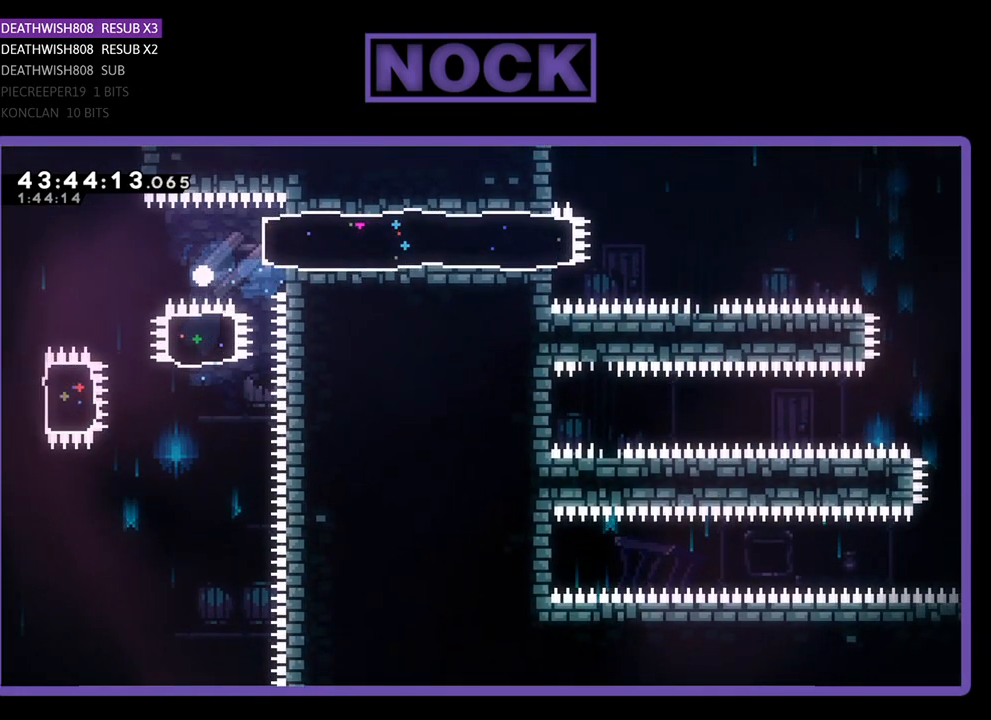
{"buttons": [], "left_stick": "center", "events": [[100, "DPAD_RIGHT", "up"], [100, "R2", "up"]]}
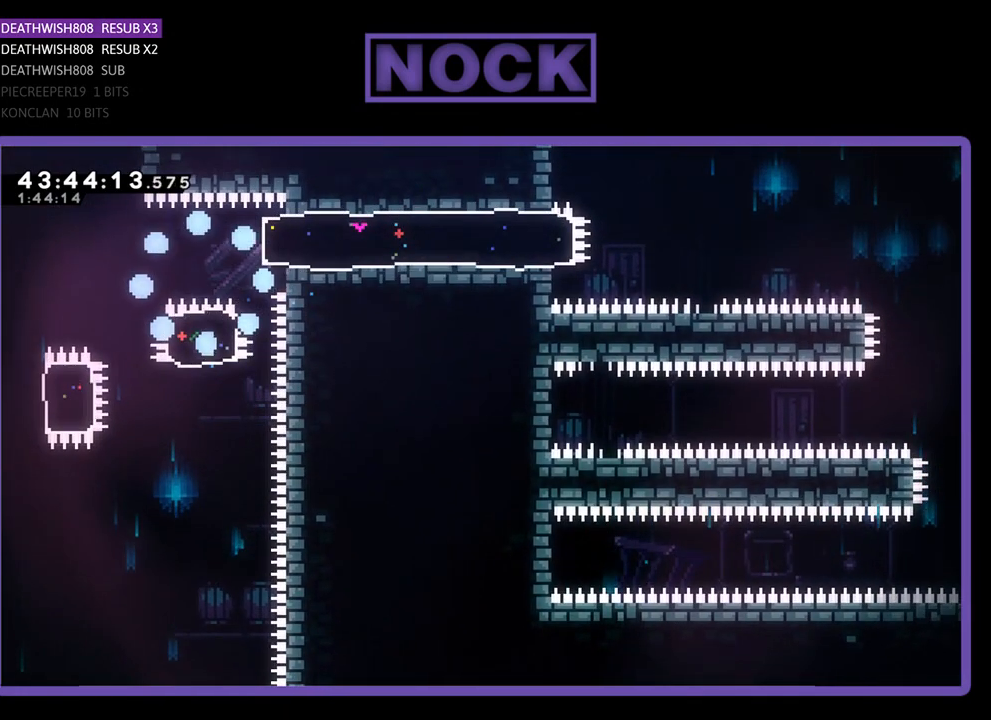
{"buttons": [], "left_stick": "center", "events": []}
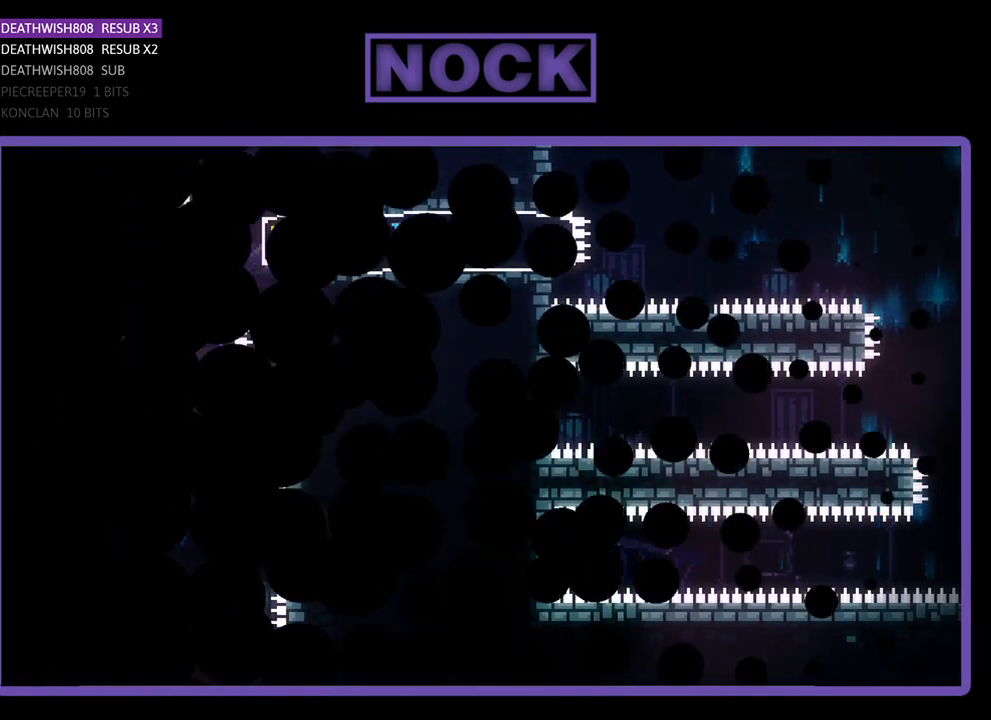
{"buttons": ["R2", "DPAD_RIGHT"], "left_stick": "center", "events": [[100, "R2", "down"], [500, "DPAD_RIGHT", "down"]]}
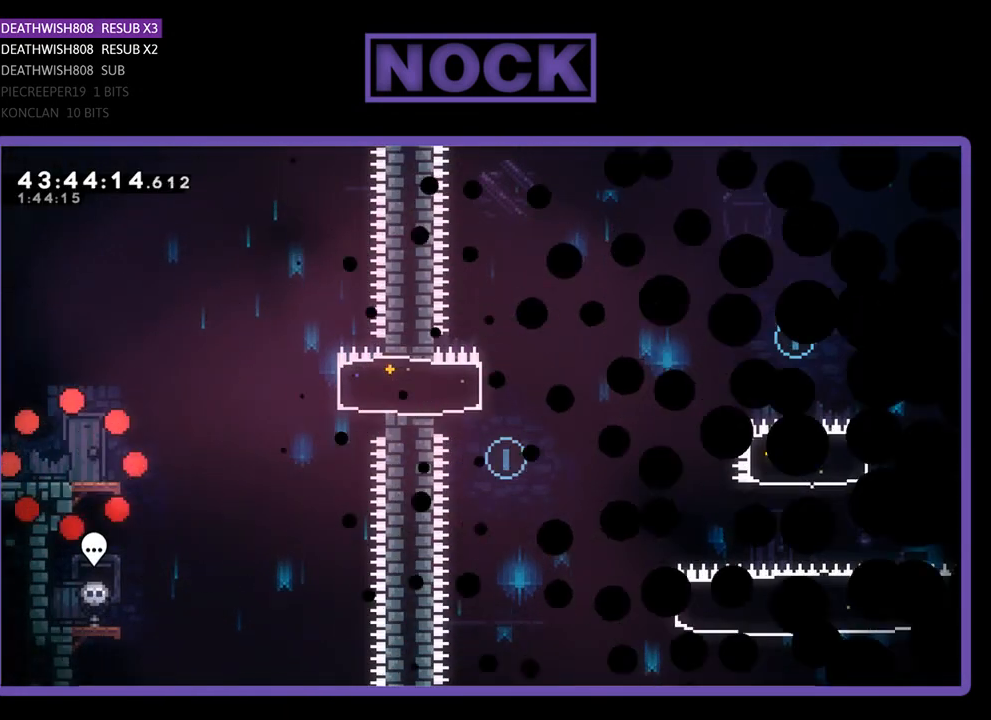
{"buttons": ["R2", "DPAD_RIGHT"], "left_stick": "center", "events": []}
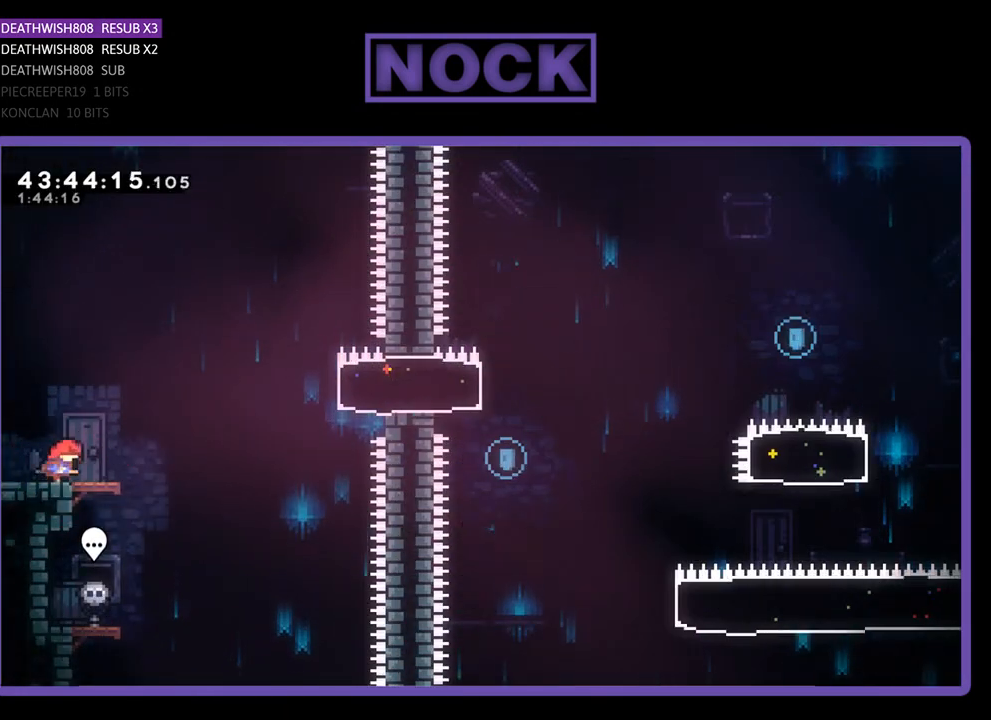
{"buttons": ["CROSS", "R2", "DPAD_RIGHT"], "left_stick": "center", "events": [[200, "CROSS", "down"]]}
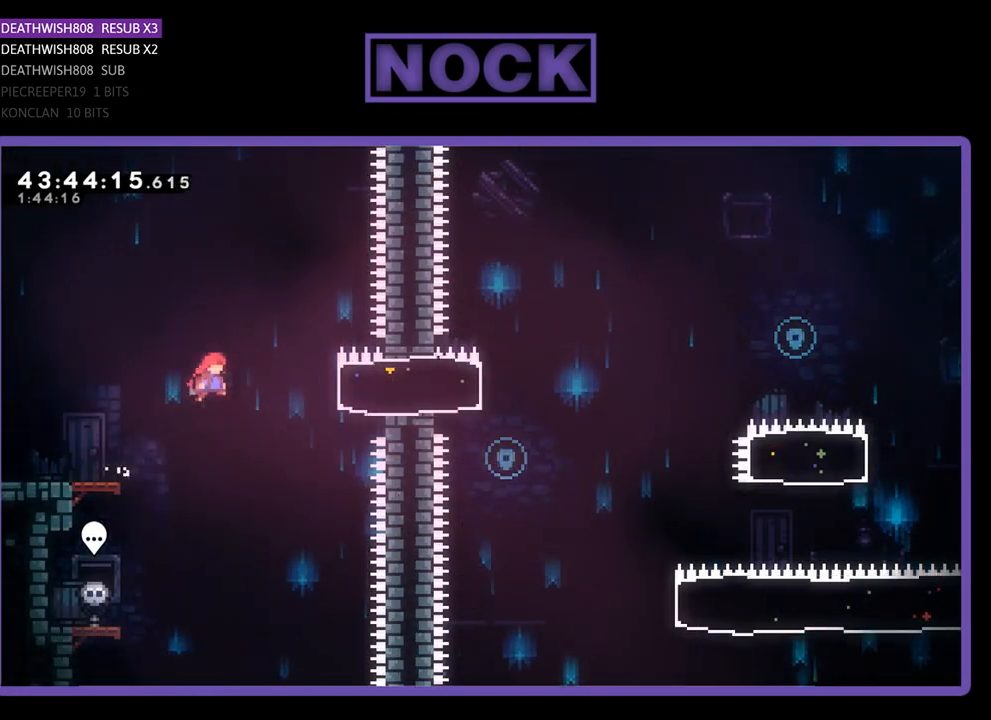
{"buttons": ["R2", "DPAD_RIGHT"], "left_stick": "center", "events": [[133, "CROSS", "up"], [233, "CIRCLE", "down"], [500, "CIRCLE", "up"]]}
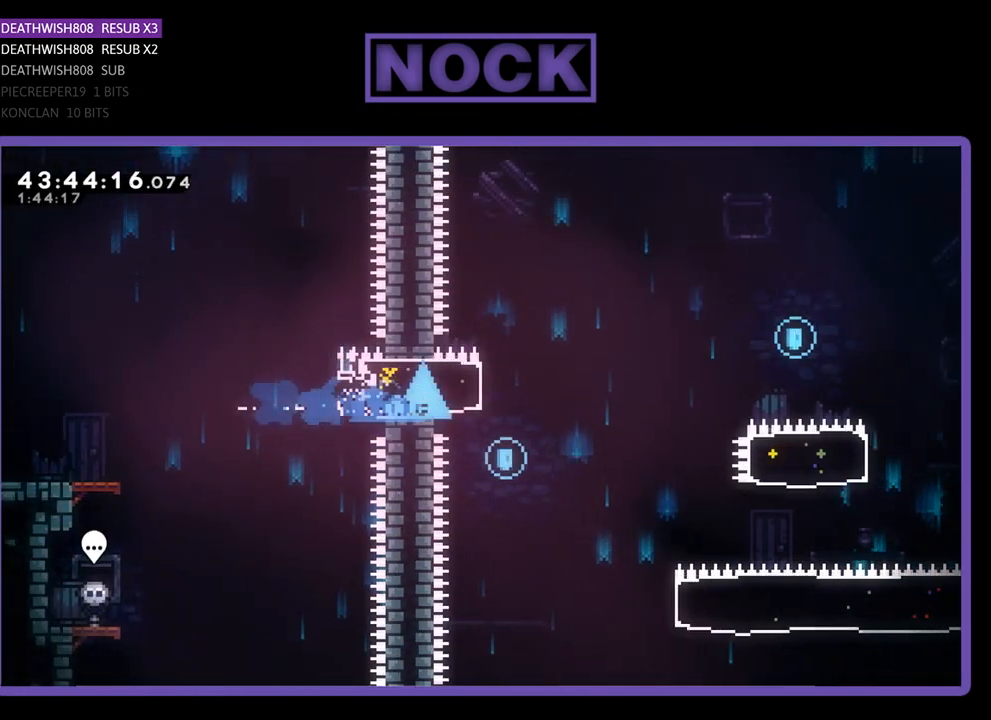
{"buttons": ["CROSS", "R2", "DPAD_RIGHT"], "left_stick": "center", "events": [[233, "CROSS", "down"]]}
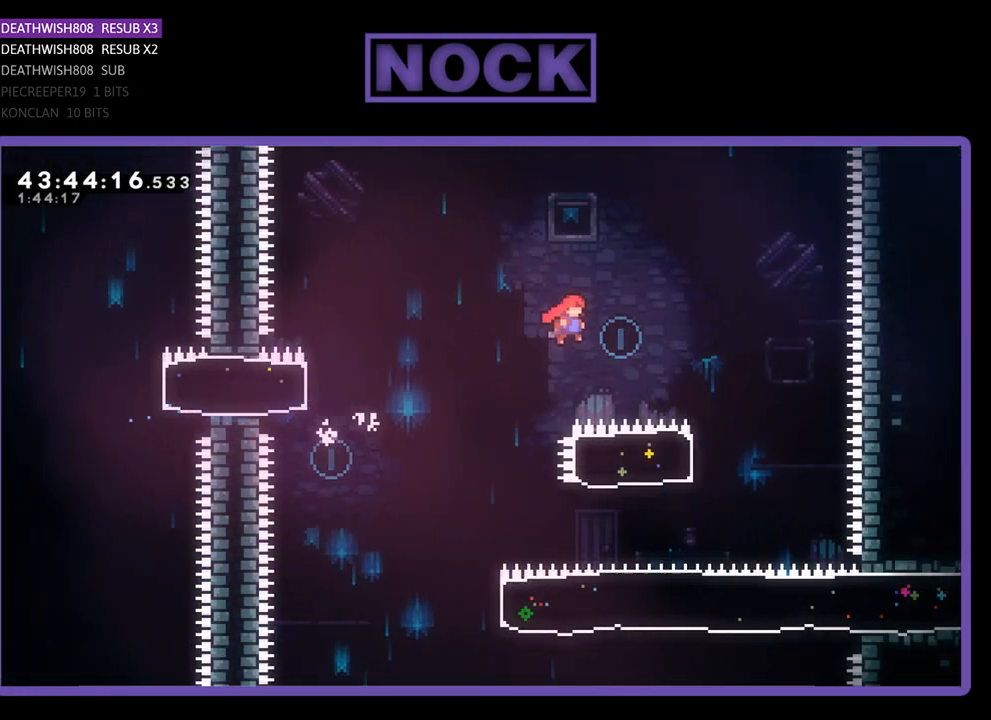
{"buttons": ["CIRCLE", "R2", "DPAD_LEFT"], "left_stick": "center", "events": [[200, "CROSS", "up"], [333, "DPAD_RIGHT", "up"], [433, "DPAD_LEFT", "down"], [467, "CIRCLE", "down"]]}
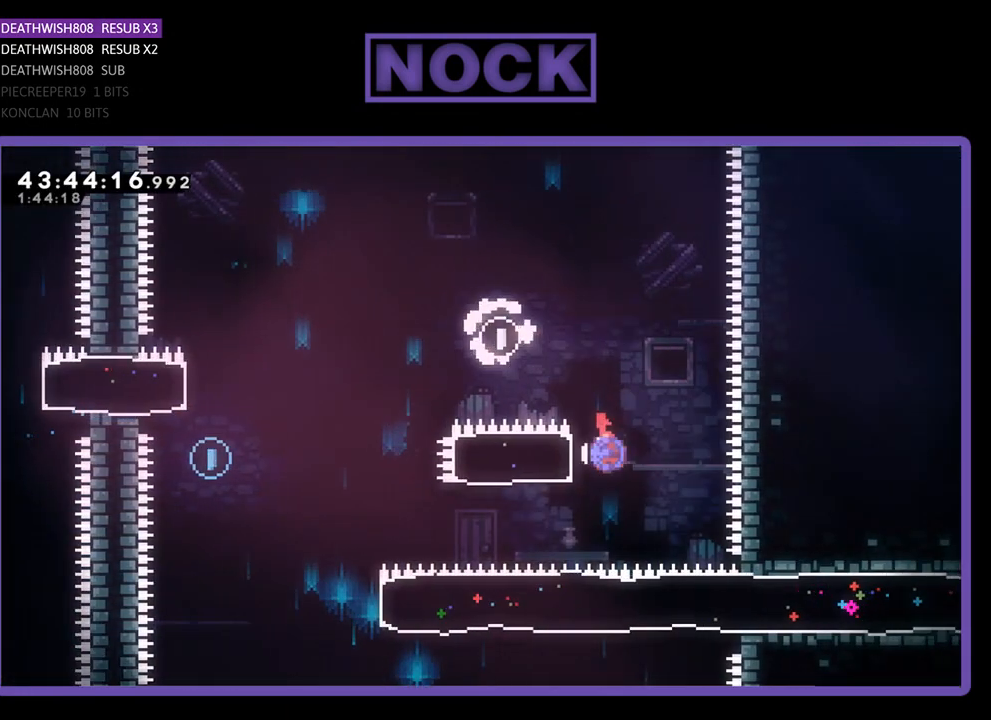
{"buttons": ["CROSS", "R2", "DPAD_UP", "DPAD_LEFT"], "left_stick": "center", "events": [[167, "CIRCLE", "up"], [200, "DPAD_UP", "down"], [300, "CROSS", "down"]]}
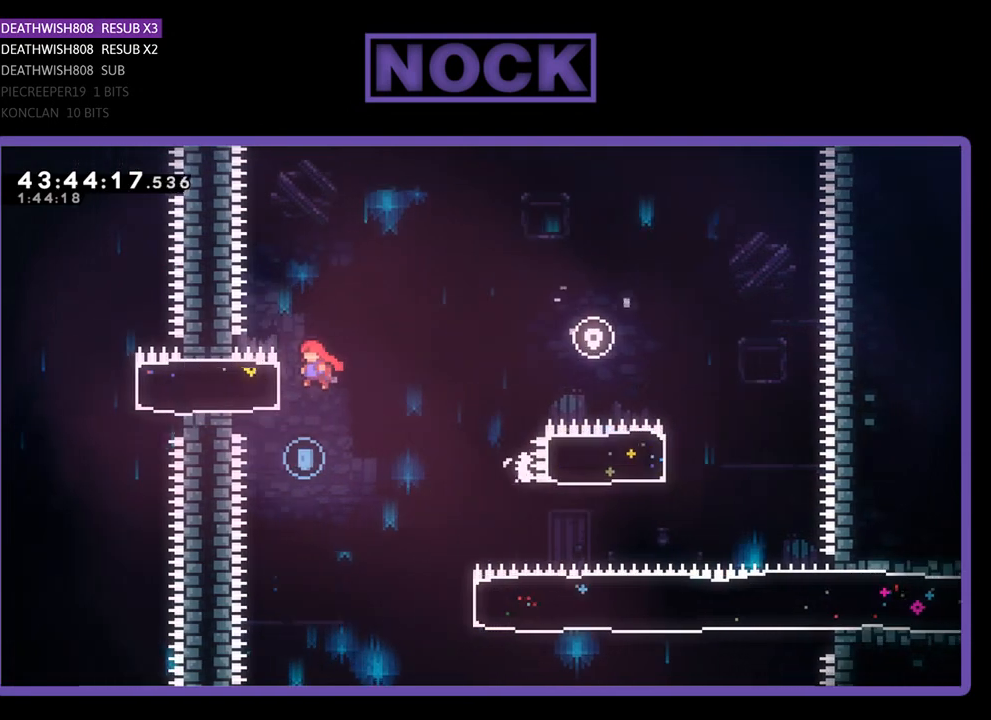
{"buttons": ["R2", "DPAD_RIGHT"], "left_stick": "center", "events": [[67, "CROSS", "up"], [133, "DPAD_UP", "up"], [133, "R2", "up"], [167, "DPAD_LEFT", "up"], [333, "DPAD_RIGHT", "down"], [400, "R2", "down"]]}
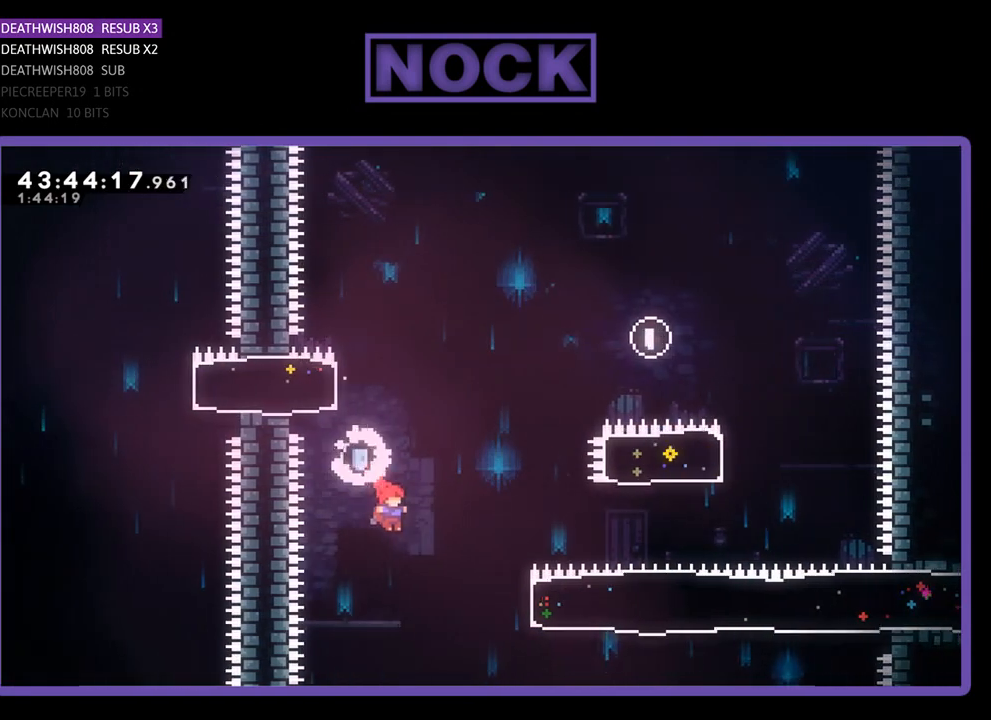
{"buttons": ["R2", "DPAD_RIGHT"], "left_stick": "center", "events": [[200, "CIRCLE", "down"], [500, "CIRCLE", "up"]]}
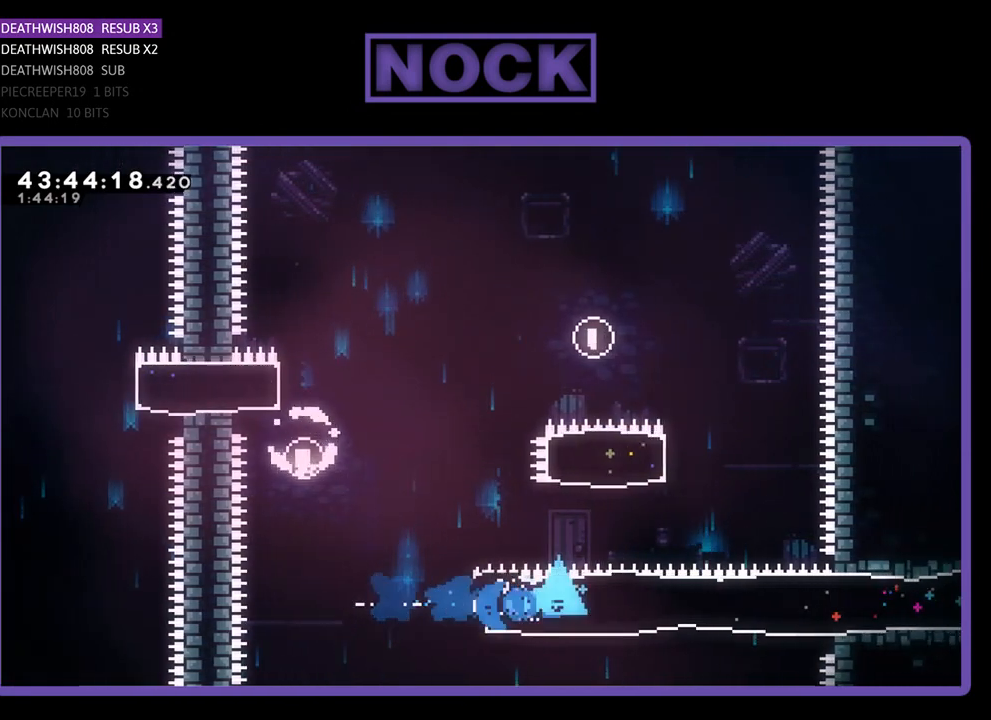
{"buttons": ["R2", "DPAD_RIGHT"], "left_stick": "center", "events": [[67, "DPAD_UP", "down"], [500, "DPAD_UP", "up"]]}
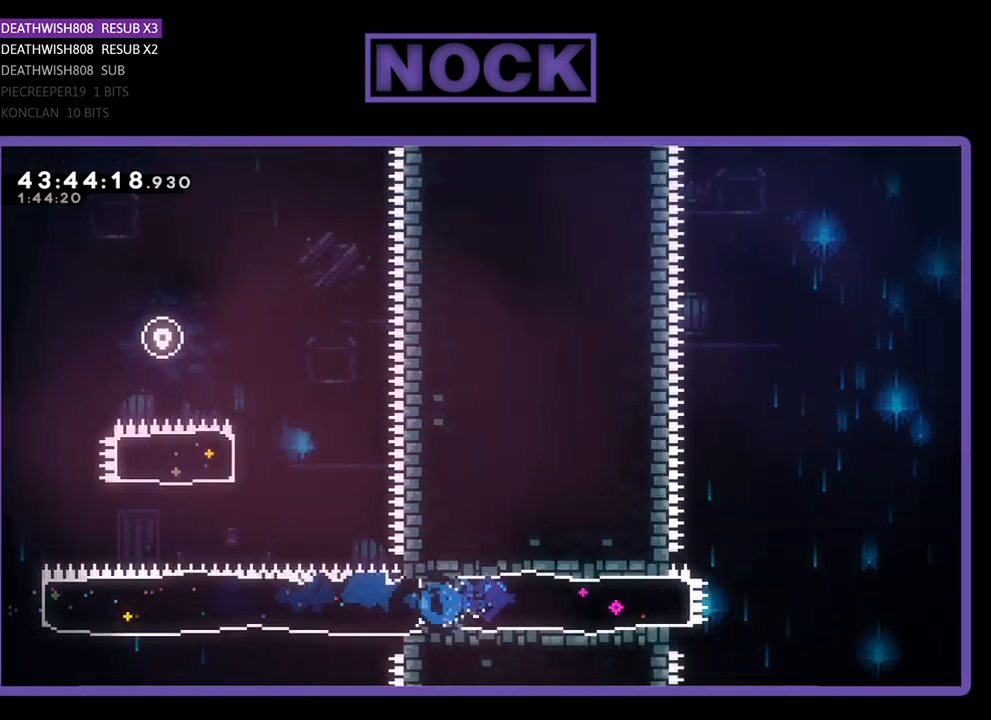
{"buttons": ["CROSS", "R2", "DPAD_RIGHT"], "left_stick": "center", "events": [[400, "CROSS", "down"]]}
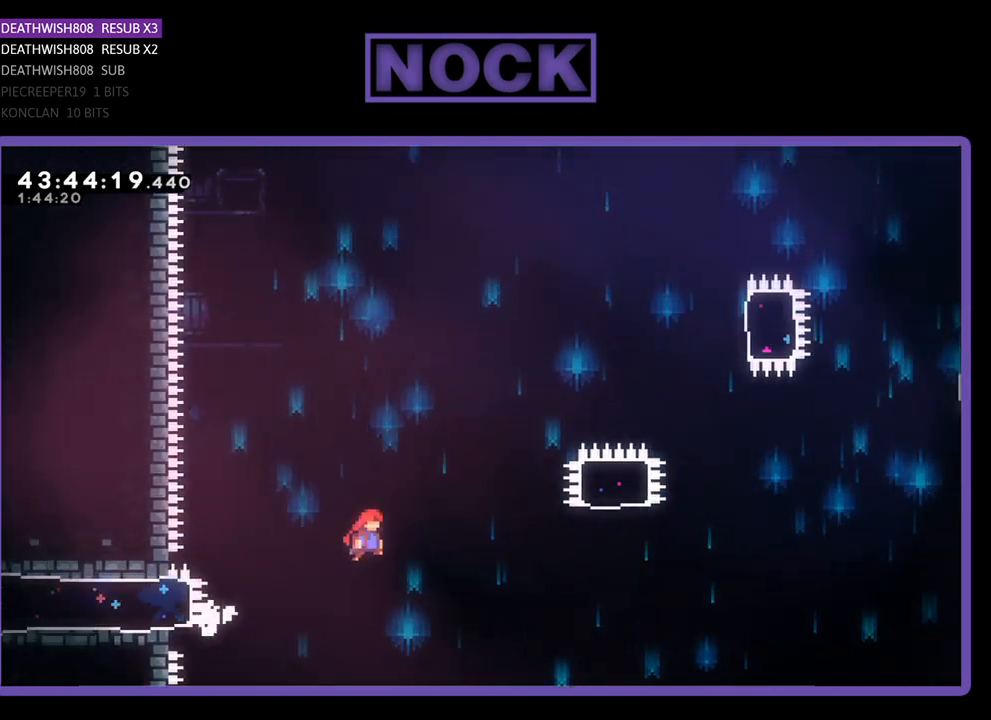
{"buttons": ["R2", "DPAD_UP", "DPAD_RIGHT"], "left_stick": "center", "events": [[367, "DPAD_UP", "down"], [467, "CROSS", "up"]]}
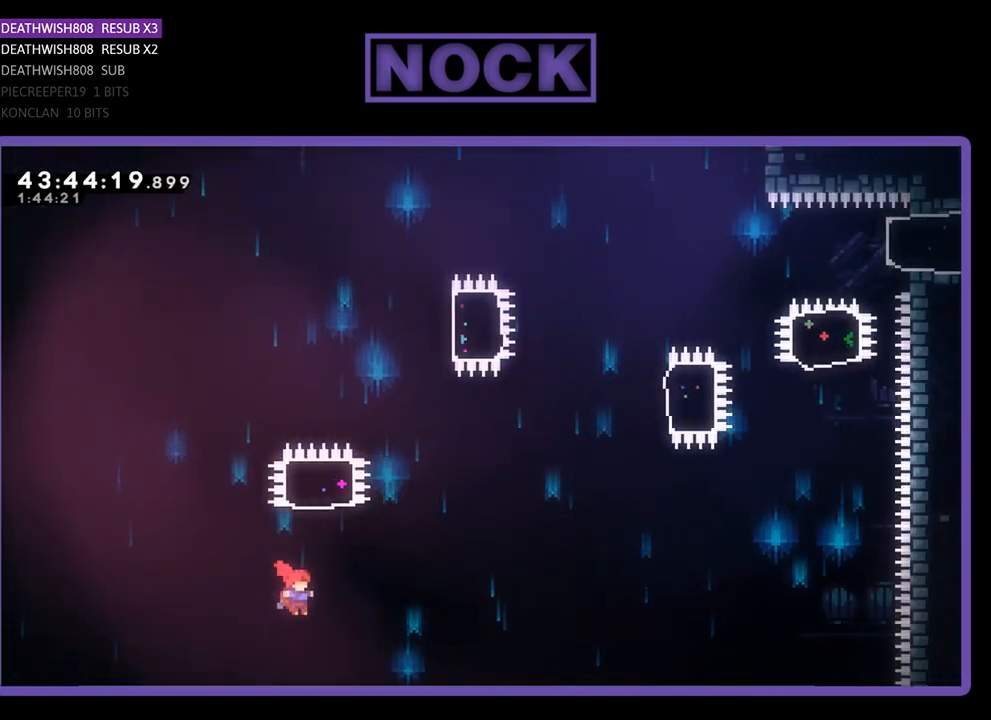
{"buttons": ["CIRCLE", "R2"], "left_stick": "center", "events": [[67, "CIRCLE", "down"], [100, "DPAD_RIGHT", "up"], [500, "DPAD_UP", "up"]]}
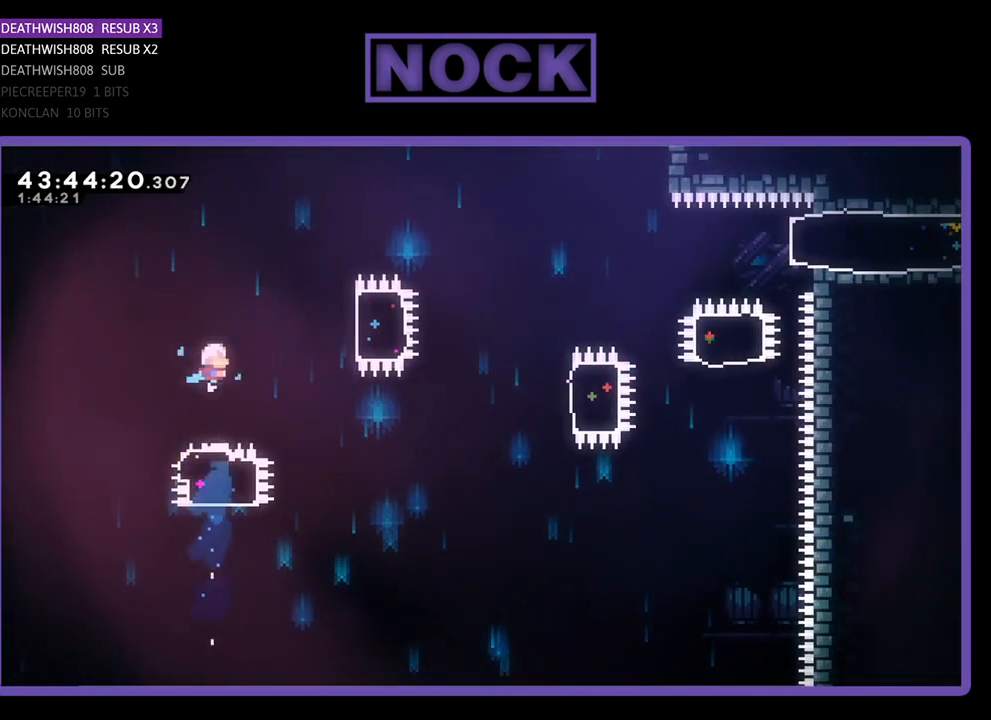
{"buttons": ["CIRCLE", "R2", "DPAD_RIGHT"], "left_stick": "center", "events": [[33, "CIRCLE", "up"], [100, "DPAD_RIGHT", "down"], [200, "CIRCLE", "down"]]}
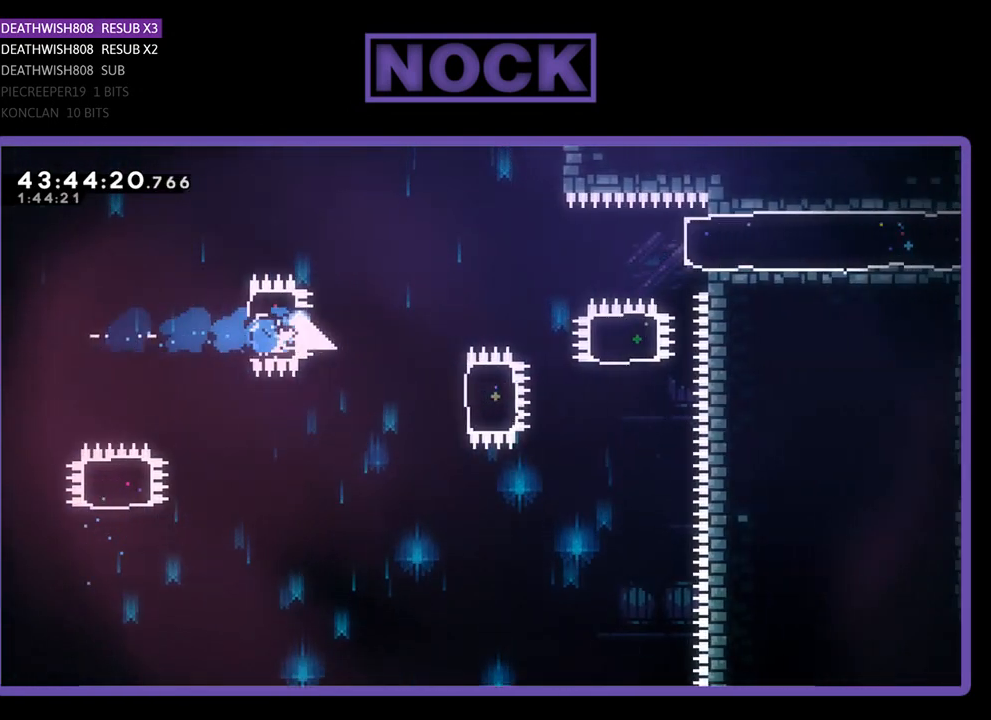
{"buttons": ["CIRCLE", "R2", "DPAD_RIGHT"], "left_stick": "center", "events": [[100, "CIRCLE", "up"], [100, "DPAD_RIGHT", "up"], [300, "DPAD_RIGHT", "down"], [400, "CIRCLE", "down"]]}
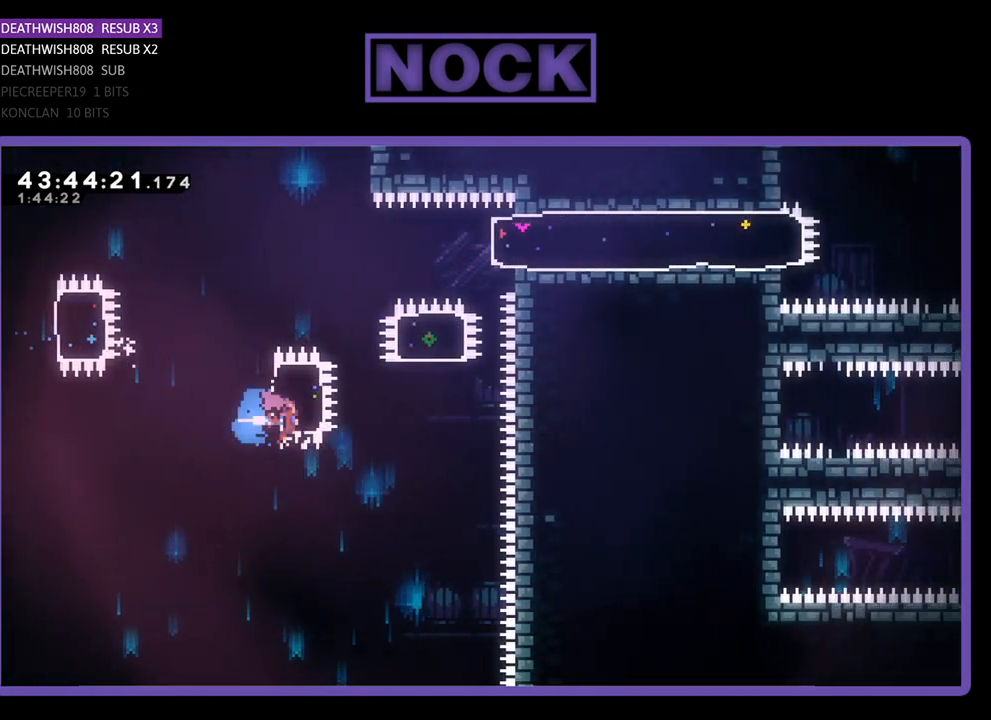
{"buttons": ["R2", "DPAD_RIGHT"], "left_stick": "center", "events": [[100, "DPAD_UP", "down"], [167, "CIRCLE", "up"], [167, "DPAD_RIGHT", "up"], [200, "CIRCLE", "down"], [467, "CIRCLE", "up"], [467, "DPAD_RIGHT", "down"], [467, "DPAD_UP", "up"]]}
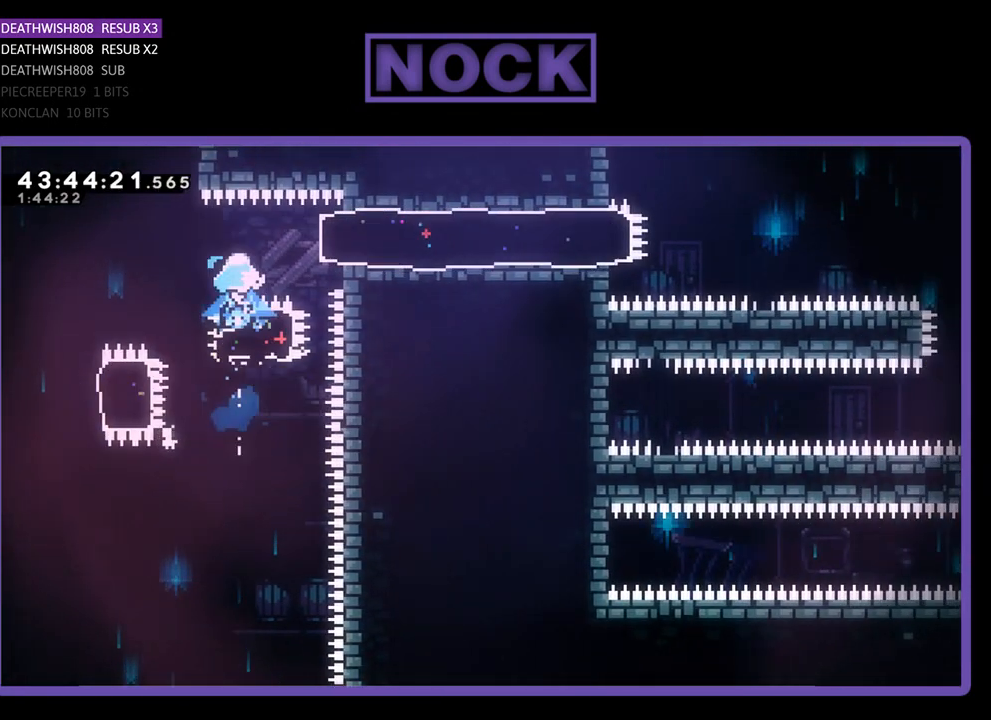
{"buttons": ["R2", "DPAD_RIGHT"], "left_stick": "center", "events": [[100, "CIRCLE", "down"], [400, "CIRCLE", "up"]]}
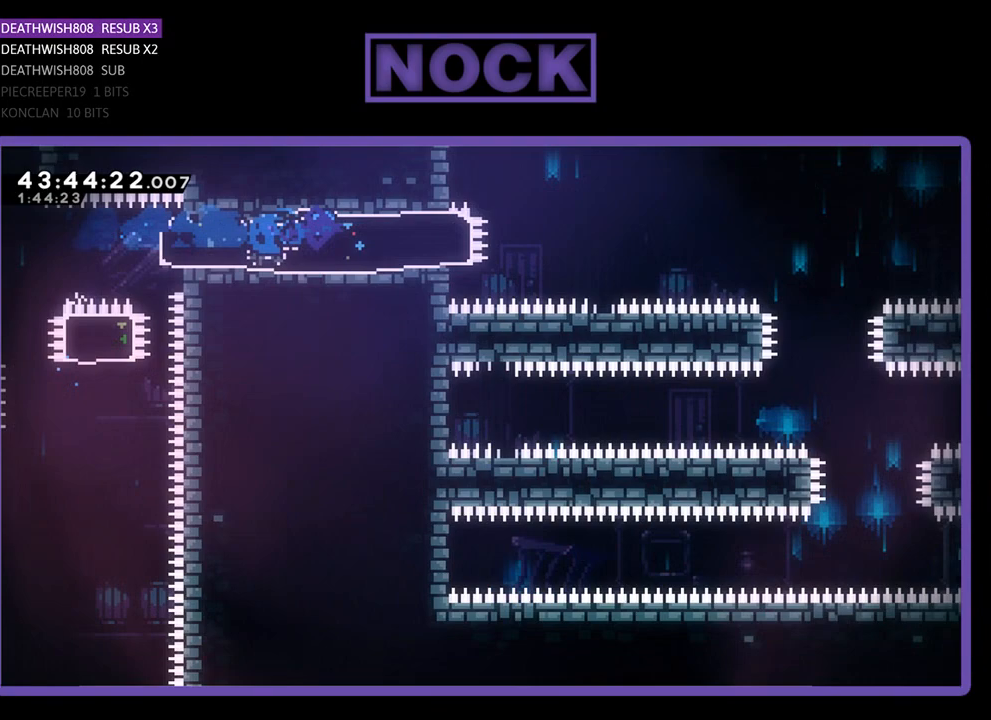
{"buttons": ["CROSS", "R2", "DPAD_RIGHT"], "left_stick": "center", "events": [[200, "CROSS", "down"]]}
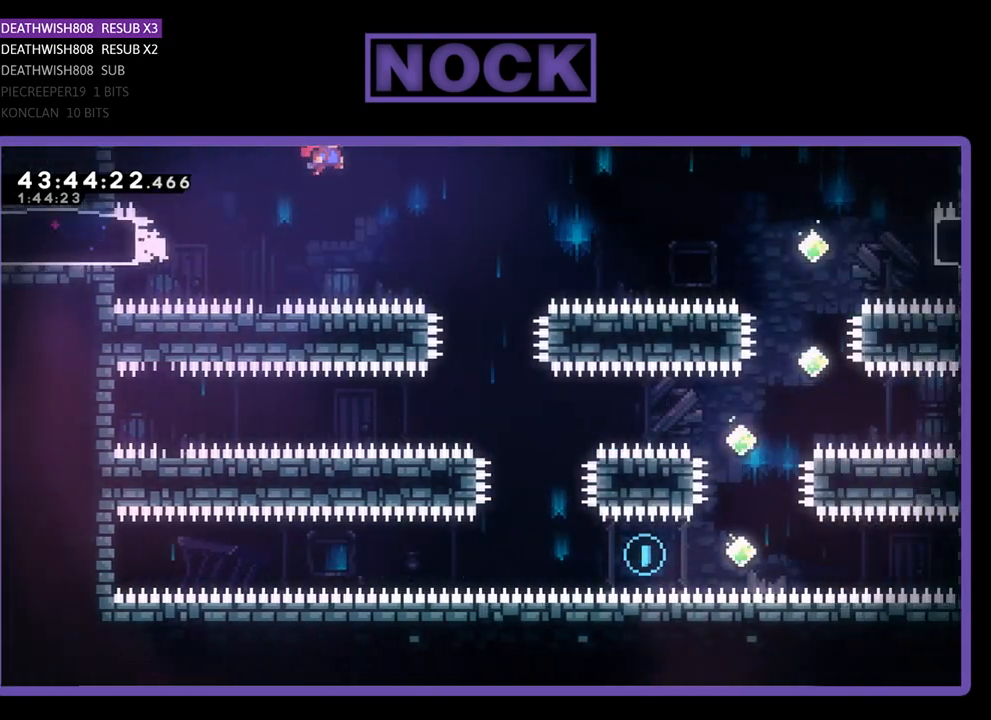
{"buttons": ["R2"], "left_stick": "center", "events": [[133, "CROSS", "up"], [167, "DPAD_RIGHT", "up"]]}